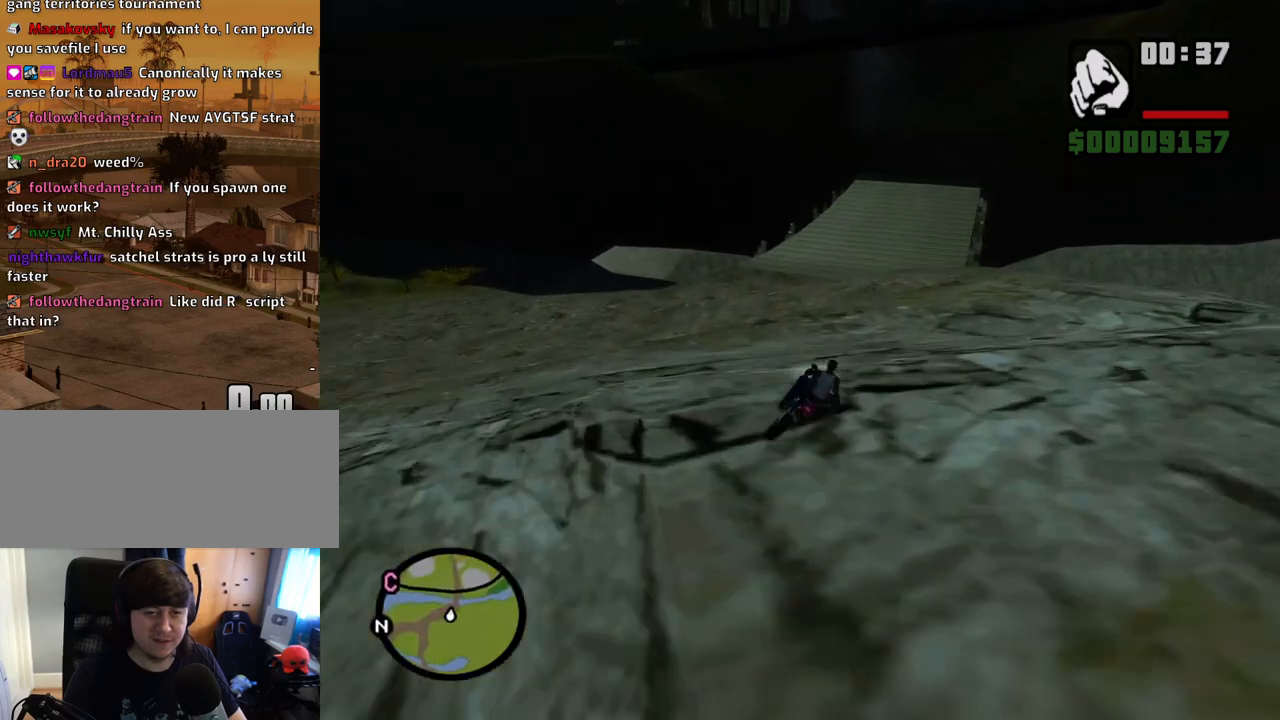
Gameplay with keyboard and mouse; each line is a JSON object with the keys and mouse buttons held at the frame after it. "events" lists presses ("down") and releases ("up") of "1", "2", "3", "4", "5", "6", "a", "alt", "c", "ctrl", "d", "down", "e", "escape", "f", "f1", "f2", "f3", "g", "h", "left", "num2", "q", "r", "right", "s", "shift", "space", "t", "tab", "up", "v", "w", "x", "z", "mouse_left", "mouse_middle", "mouse_right", "mouse_wheel_up" and "mouse_wheel_down" between this image and that frame as [ms after this image, input, new state], when the widget could be followed in between. "mouse_left", "mouse_middle", "mouse_right", "mouse_wheel_up", "mouse_wheel_down" = the "left", "middle", "right", "wheel_up", "wheel_down" buttons of the "mouse" list. No other keys are recorded. Mouse movement is not recorded.
{"keys": ["w"], "mouse": [], "events": [[33, "d", "up"], [368, "a", "down"], [503, "a", "up"]]}
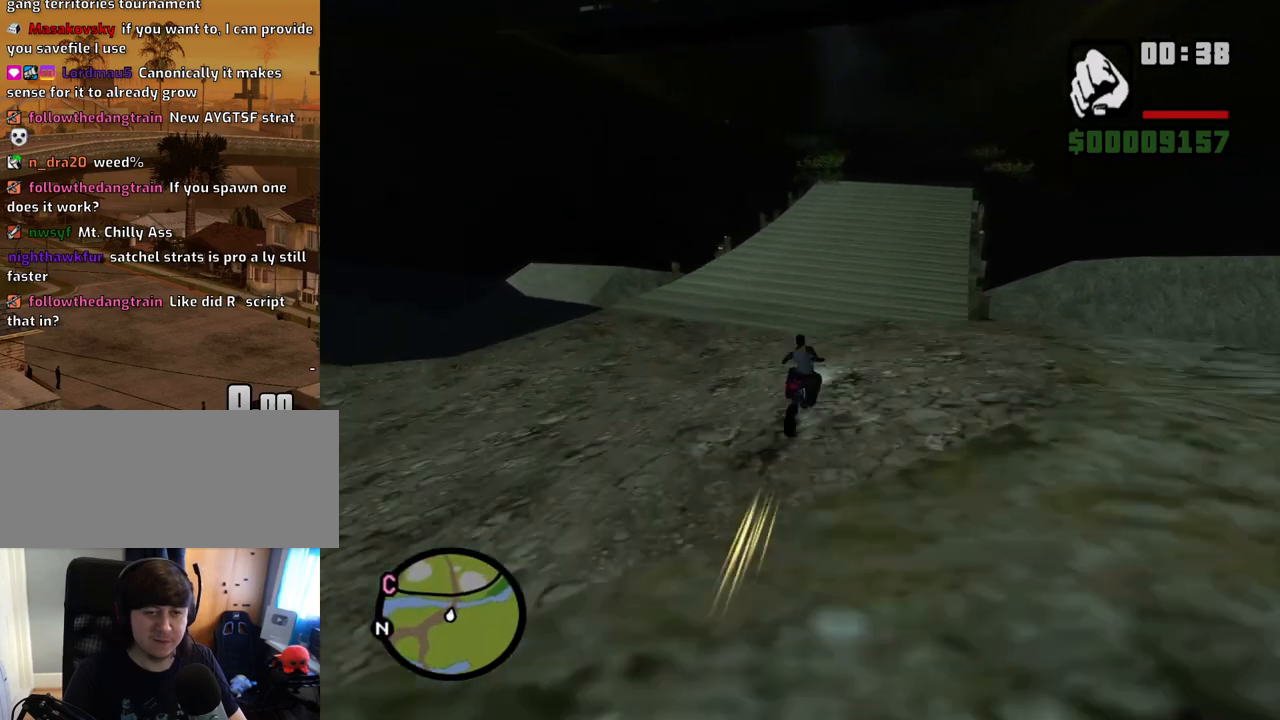
{"keys": ["d", "w"], "mouse": [], "events": [[284, "d", "down"], [385, "2", "down"], [419, "2", "up"]]}
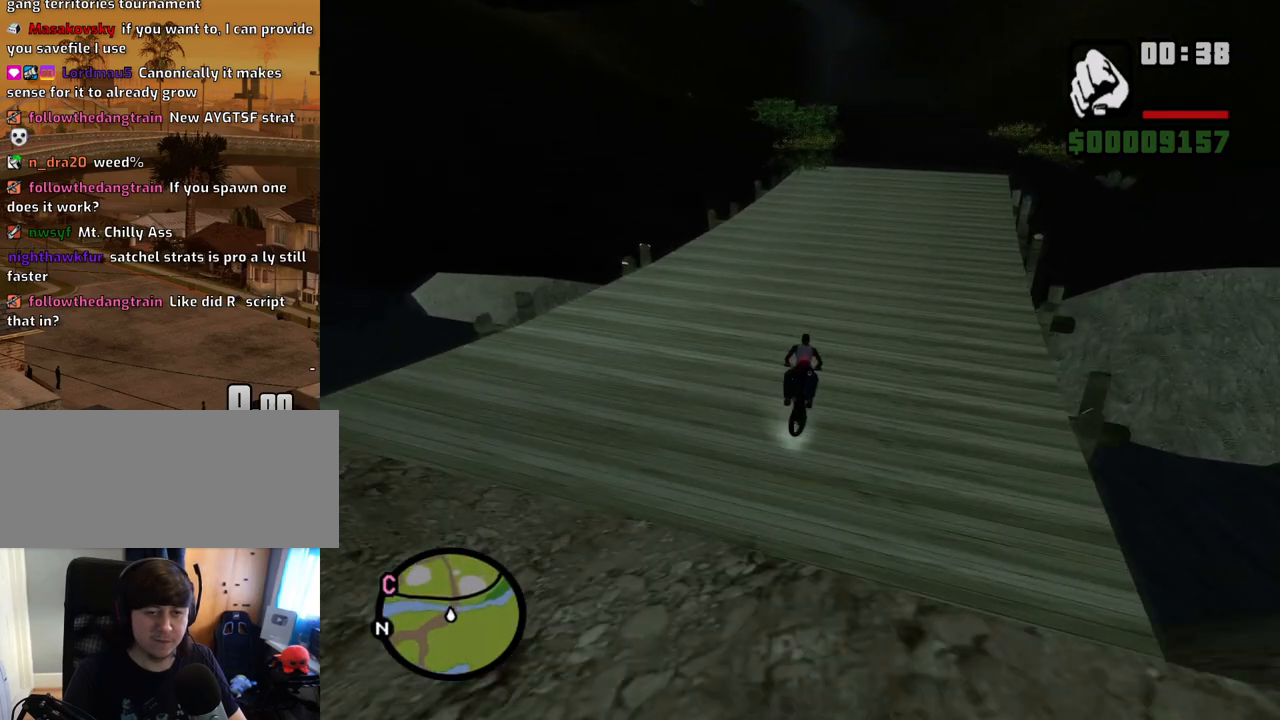
{"keys": ["2", "d", "w"], "mouse": [], "events": [[17, "5", "down"], [201, "5", "up"], [302, "2", "down"], [436, "2", "up"], [486, "2", "down"]]}
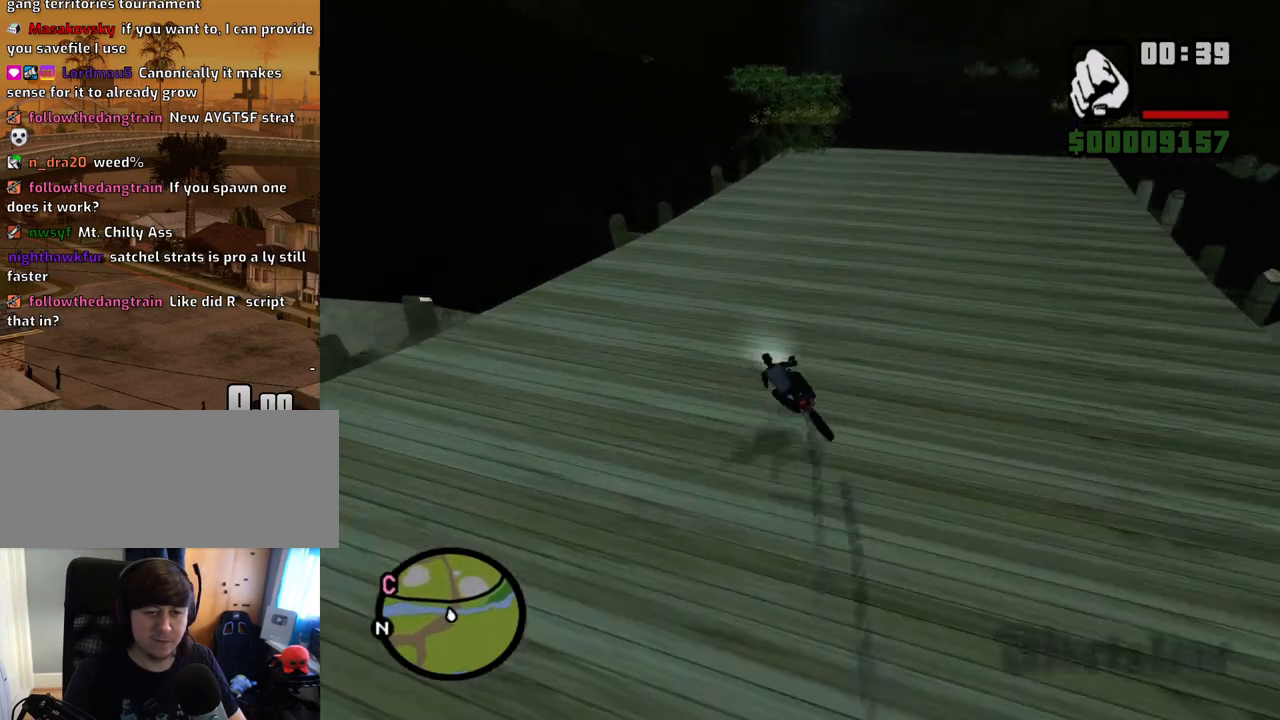
{"keys": ["2", "d", "w"], "mouse": [], "events": [[134, "2", "up"], [402, "2", "down"]]}
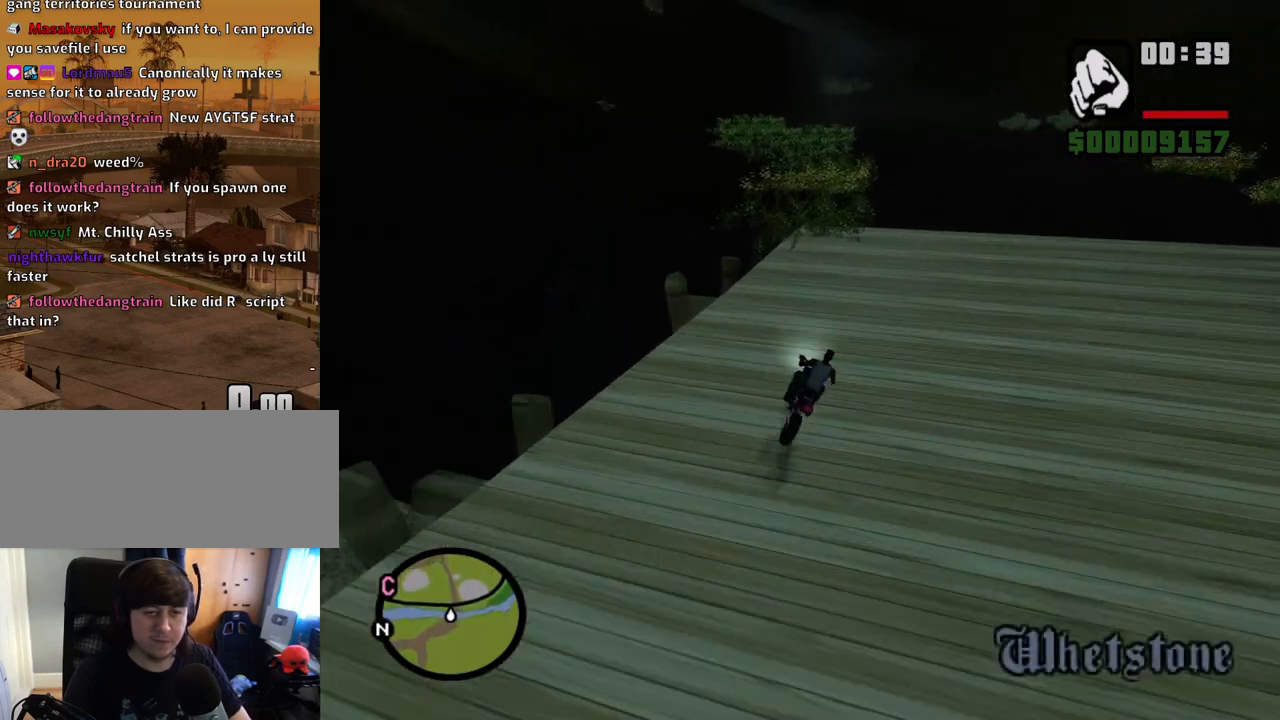
{"keys": ["5", "w"], "mouse": [], "events": [[17, "2", "up"], [117, "2", "down"], [117, "d", "up"], [252, "2", "up"], [252, "a", "down"], [402, "a", "up"], [436, "5", "down"]]}
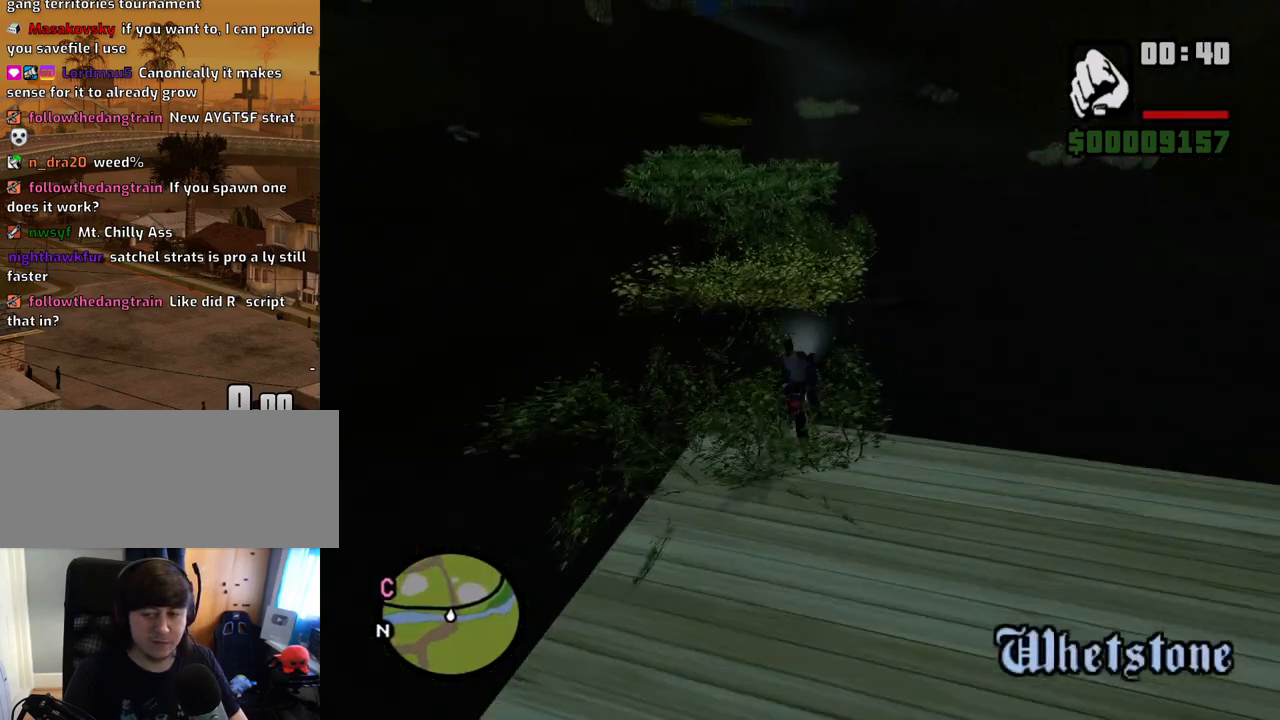
{"keys": ["2", "w"], "mouse": [], "events": [[67, "5", "up"], [251, "2", "down"], [385, "2", "up"], [486, "2", "down"]]}
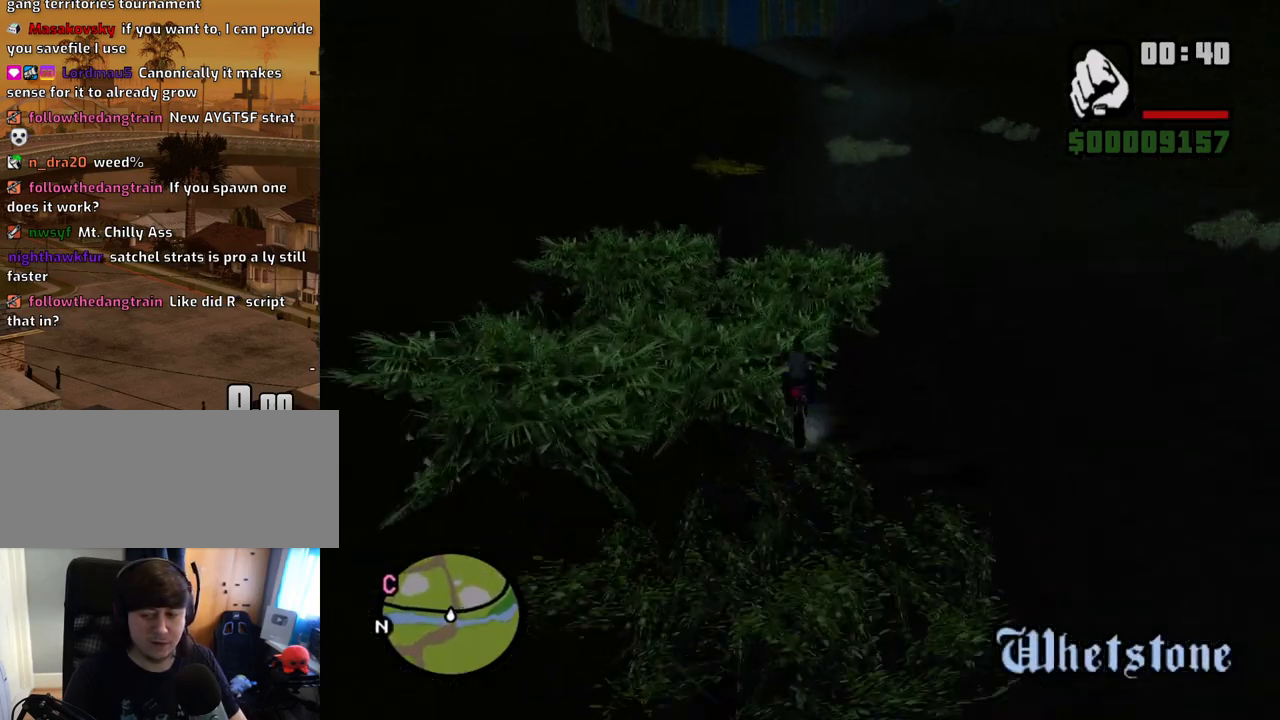
{"keys": ["2", "w"], "mouse": [], "events": [[83, "2", "up"], [452, "2", "down"]]}
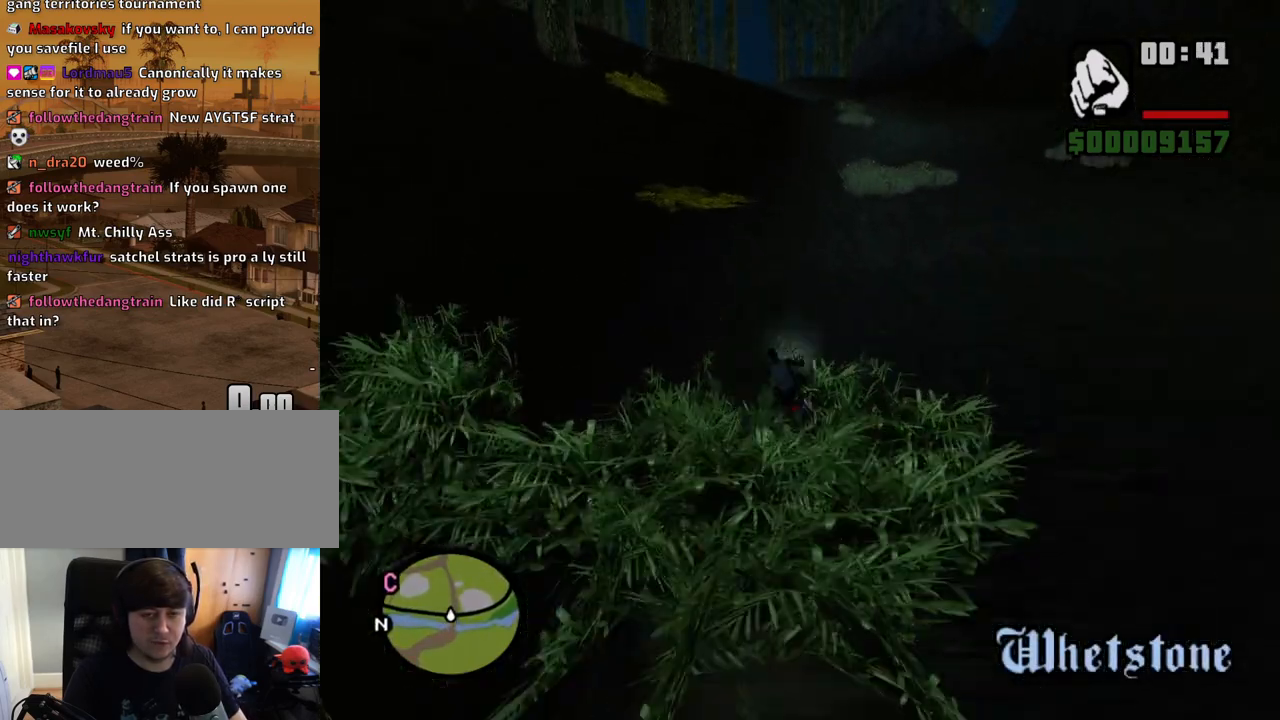
{"keys": ["d", "w"], "mouse": [], "events": [[101, "2", "up"], [336, "2", "down"], [386, "d", "down"], [470, "2", "up"]]}
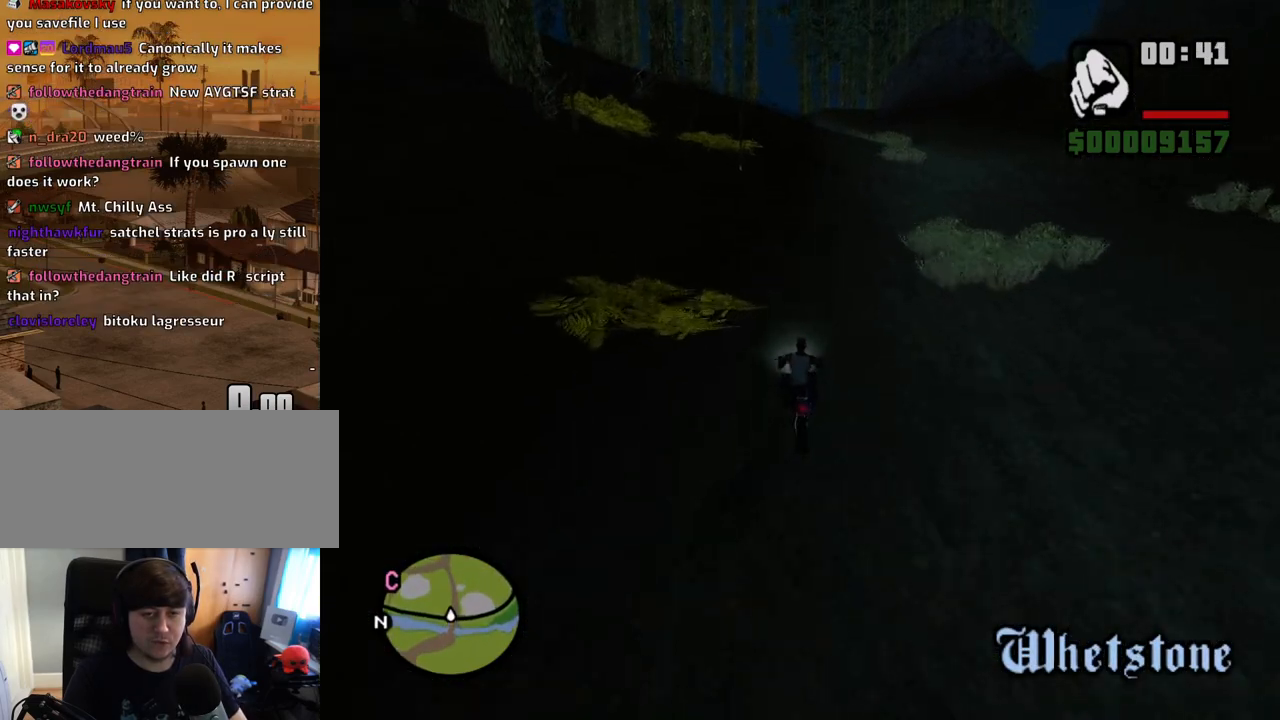
{"keys": ["2", "w"], "mouse": [], "events": [[67, "2", "down"], [151, "2", "up"], [252, "2", "down"], [352, "d", "up"], [386, "2", "up"], [436, "2", "down"]]}
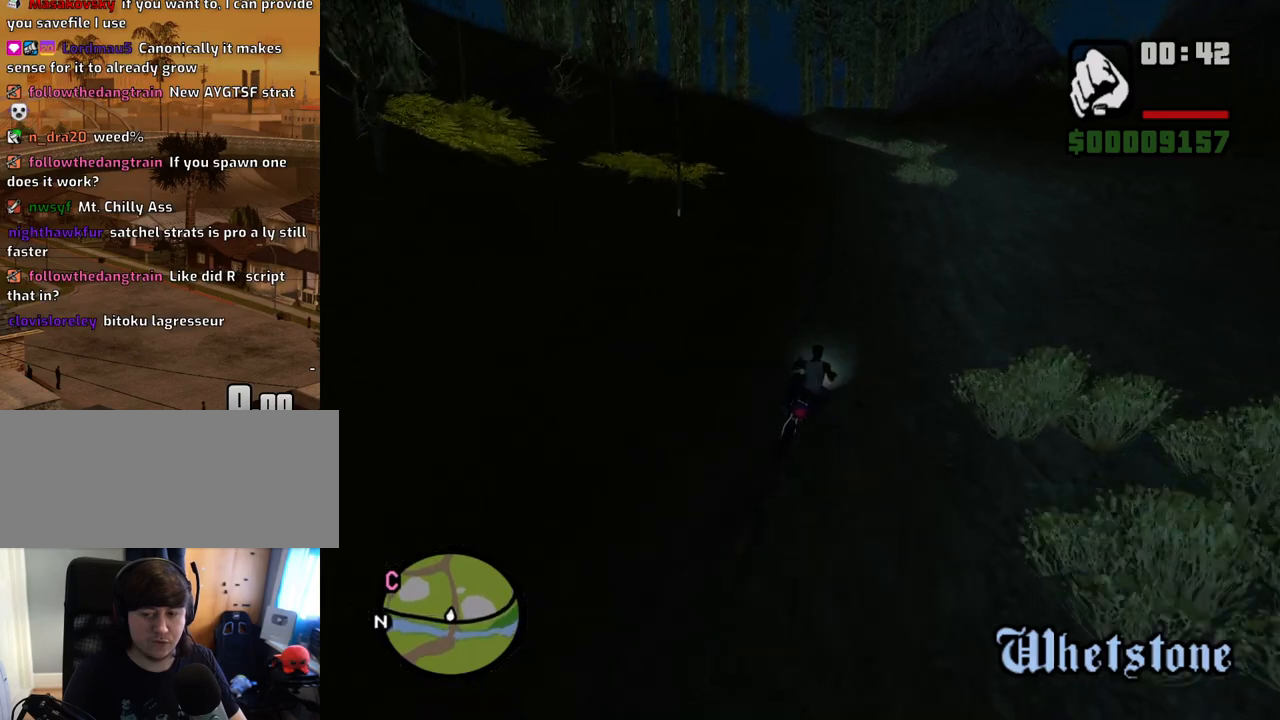
{"keys": ["2", "w"], "mouse": [], "events": [[84, "2", "up"], [134, "2", "down"], [134, "a", "down"], [268, "2", "up"], [369, "2", "down"], [452, "a", "up"]]}
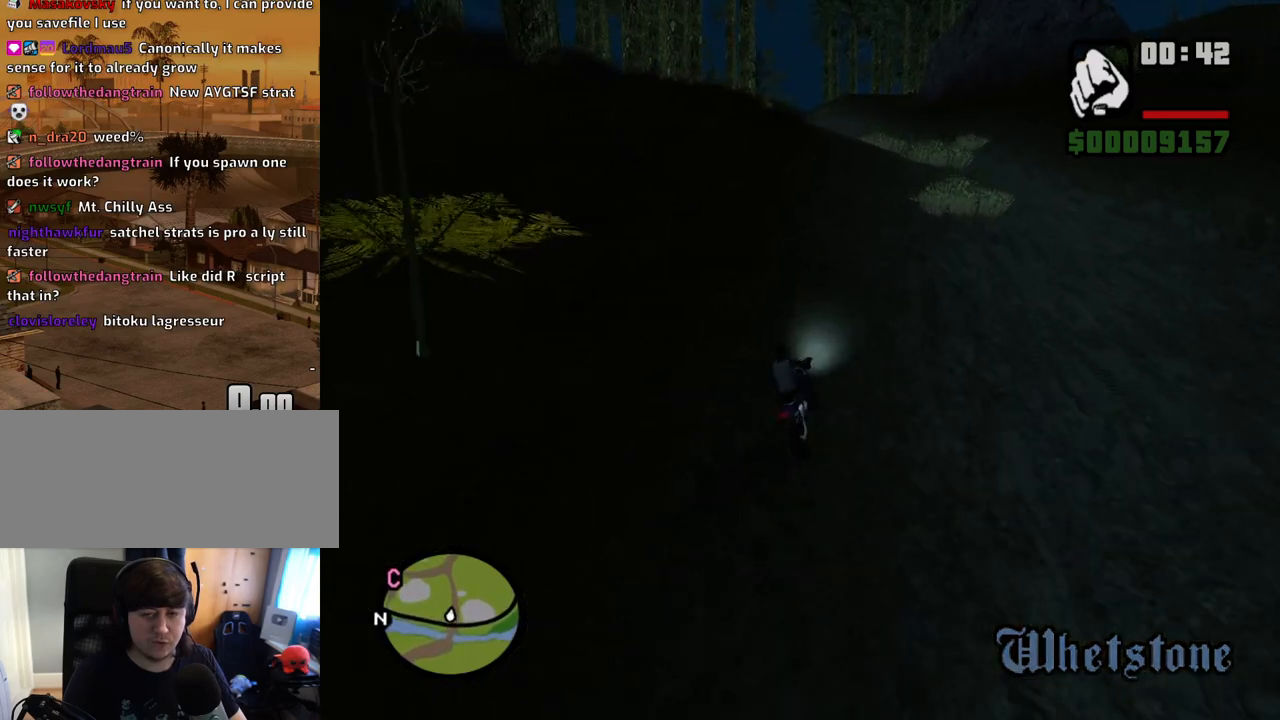
{"keys": ["a", "w"], "mouse": [], "events": [[17, "2", "up"], [67, "2", "down"], [117, "a", "down"], [201, "2", "up"], [251, "a", "up"], [302, "2", "down"], [436, "2", "up"], [436, "a", "down"]]}
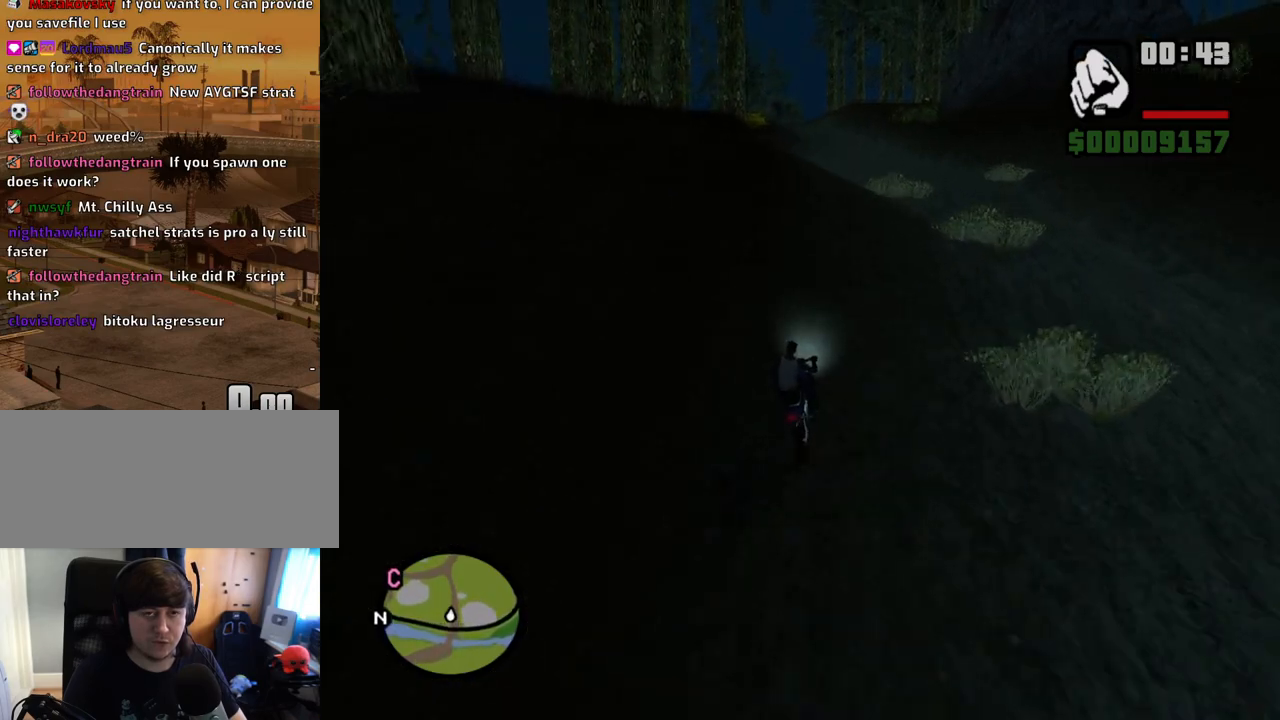
{"keys": ["2", "w"], "mouse": [], "events": [[33, "2", "down"], [117, "2", "up"], [117, "a", "up"], [201, "2", "down"], [352, "2", "up"], [385, "2", "down"]]}
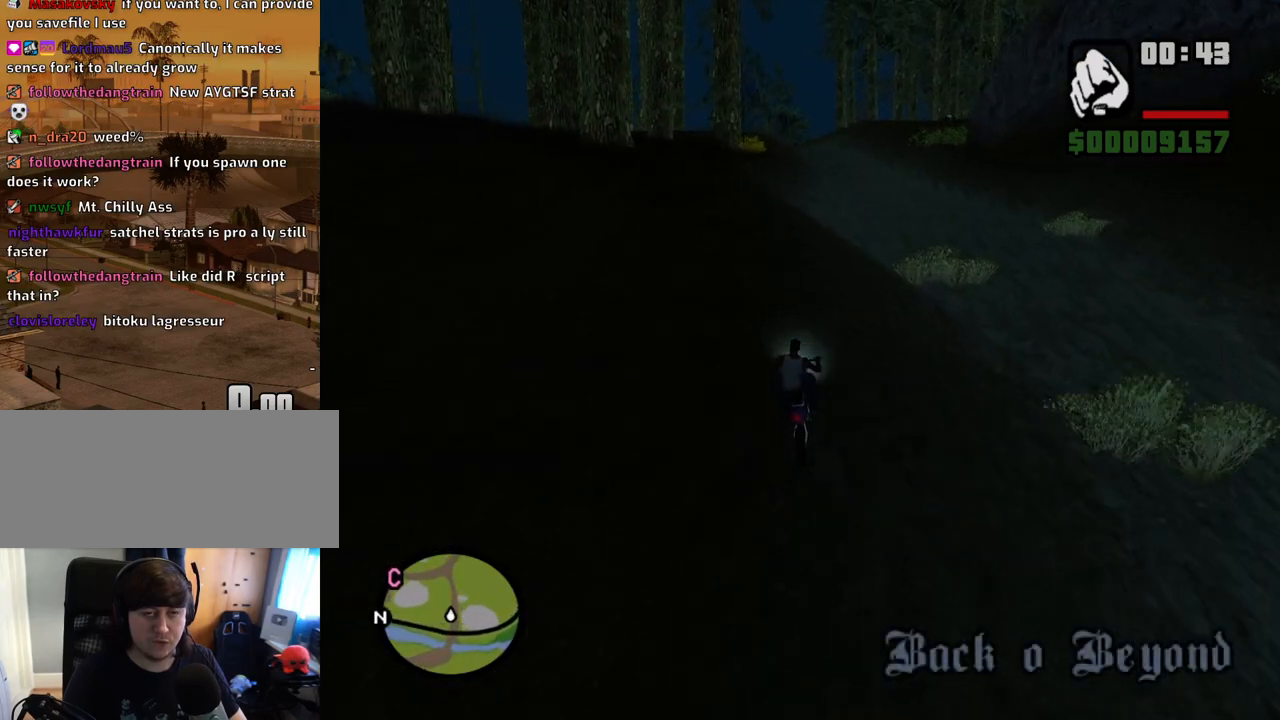
{"keys": ["w"], "mouse": [], "events": [[33, "2", "up"], [83, "2", "down"], [217, "2", "up"], [268, "2", "down"], [402, "2", "up"]]}
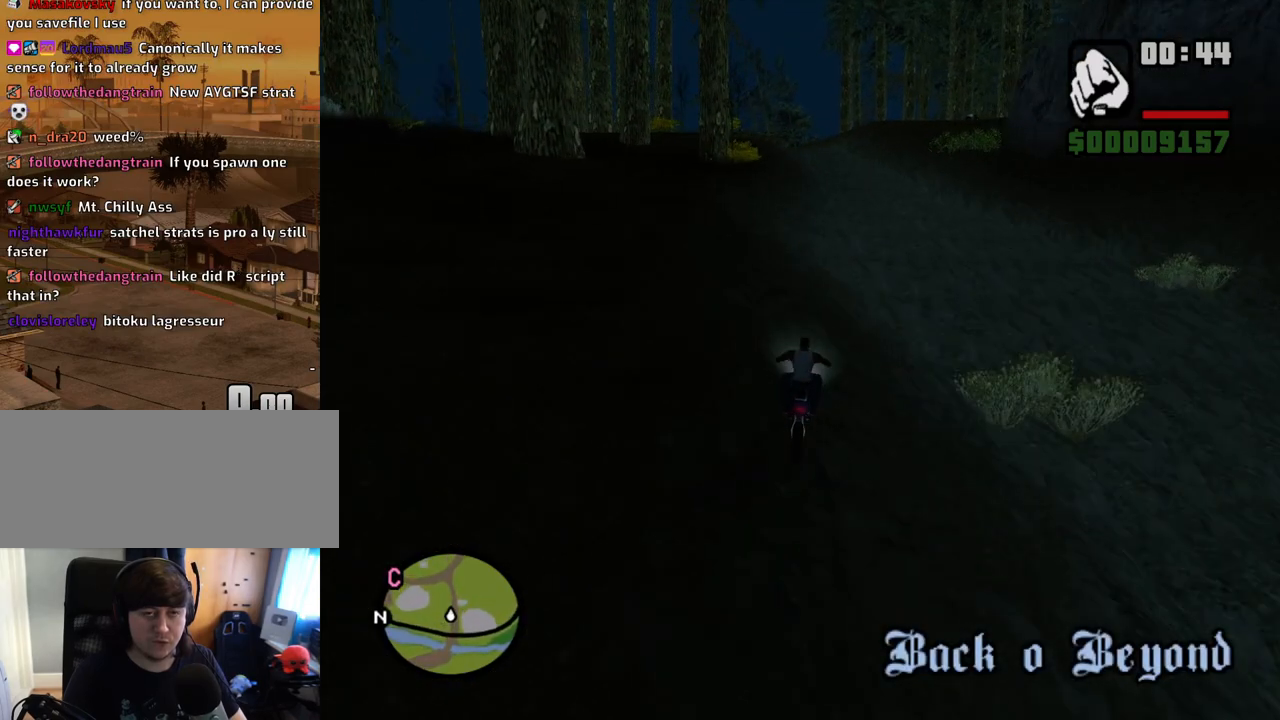
{"keys": ["2", "w"], "mouse": [], "events": [[51, "5", "down"], [185, "5", "up"], [470, "2", "down"]]}
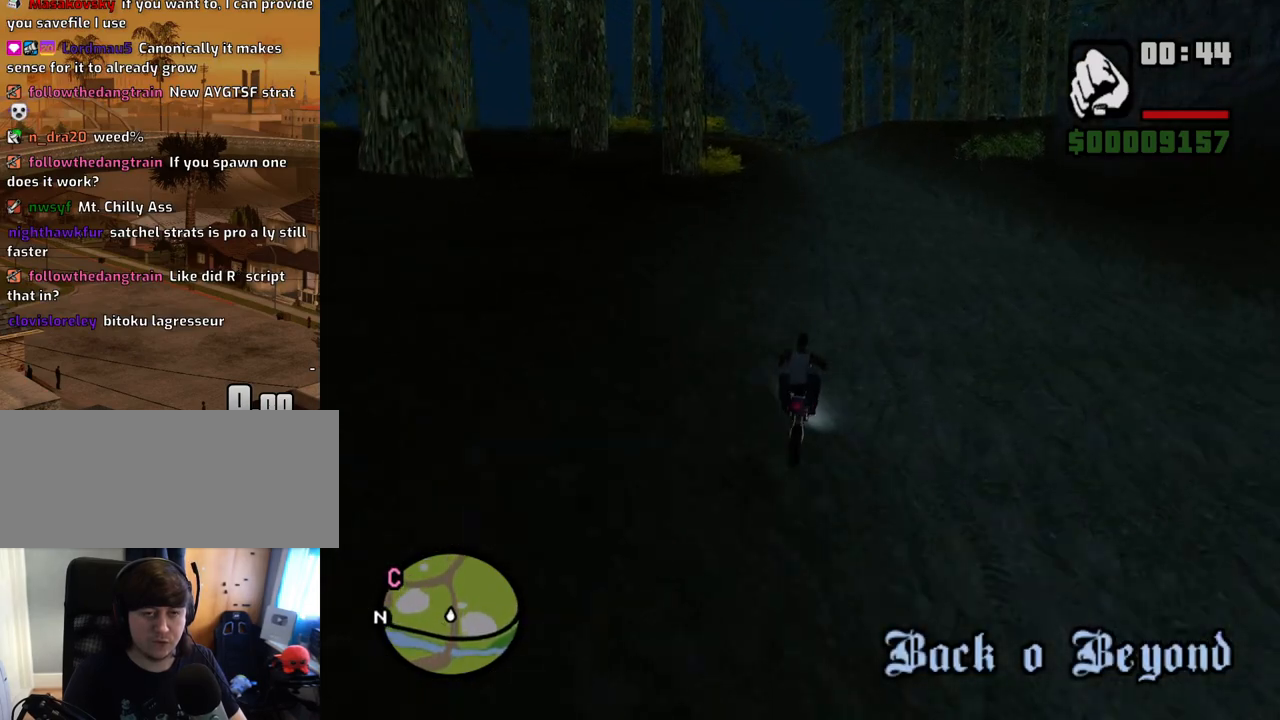
{"keys": ["a", "w"], "mouse": [], "events": [[17, "2", "up"], [151, "2", "down"], [251, "2", "up"], [352, "2", "down"], [436, "a", "down"], [486, "2", "up"]]}
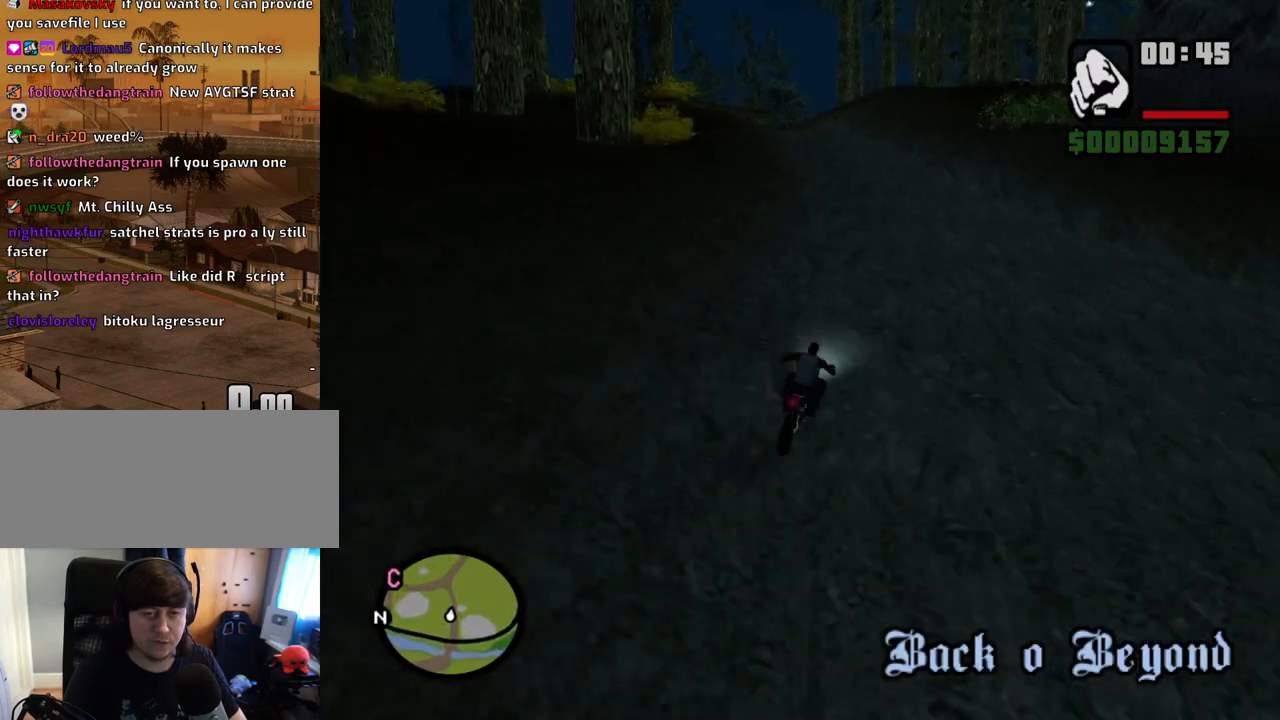
{"keys": ["2", "w"], "mouse": [], "events": [[33, "2", "down"], [167, "2", "up"], [268, "2", "down"], [369, "a", "up"], [402, "2", "up"], [452, "2", "down"]]}
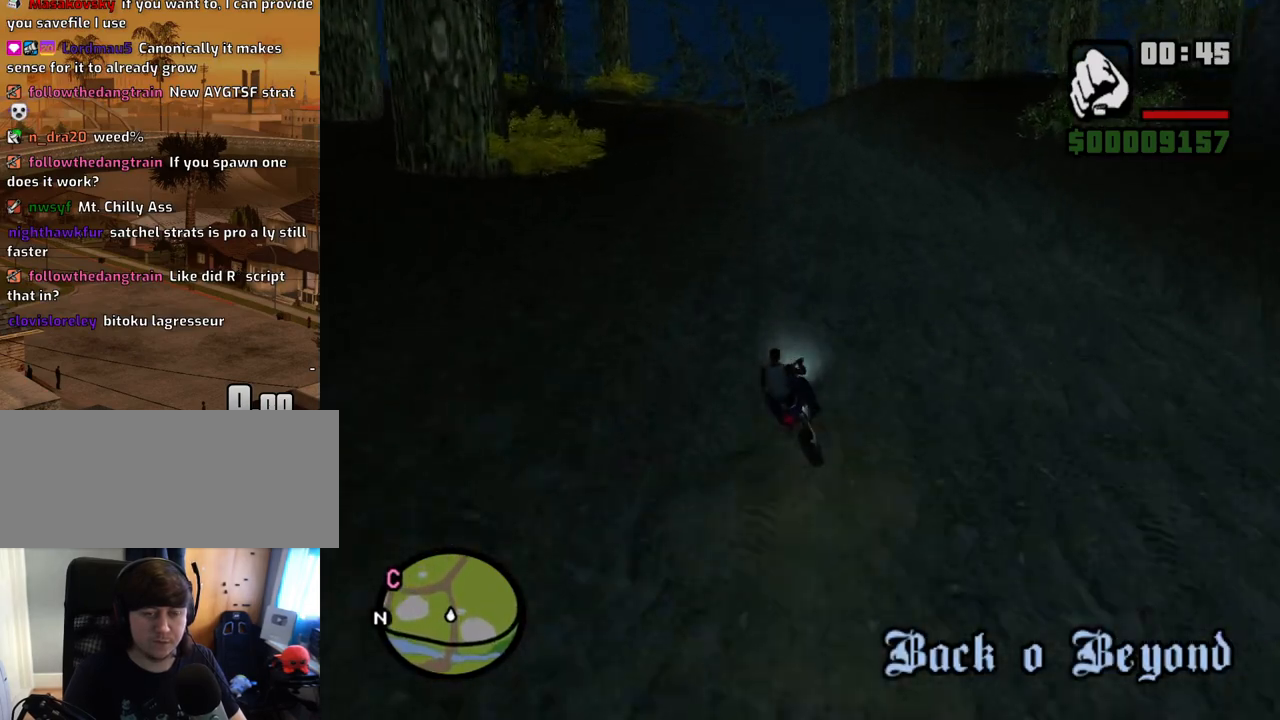
{"keys": ["2", "w"], "mouse": [], "events": [[117, "2", "up"], [201, "2", "down"], [352, "2", "up"], [402, "2", "down"], [402, "a", "down"], [486, "a", "up"]]}
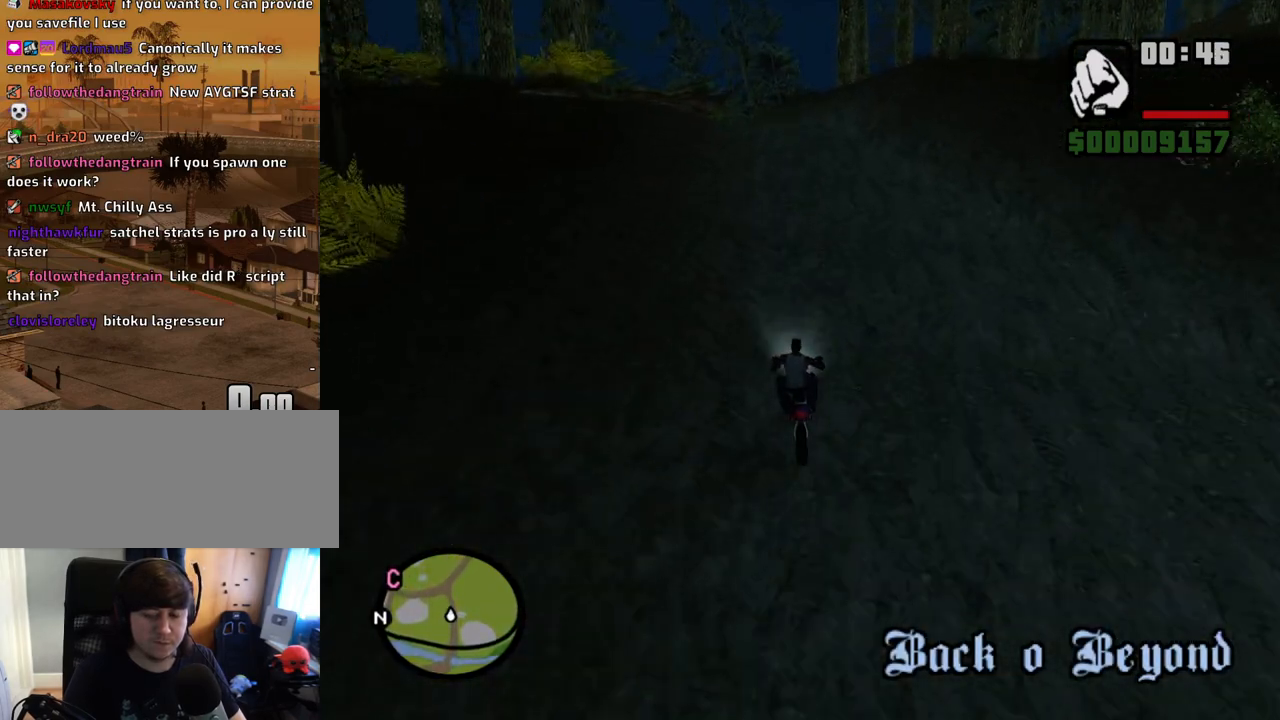
{"keys": ["a", "w"], "mouse": [], "events": [[33, "2", "up"], [117, "2", "down"], [201, "2", "up"], [301, "2", "down"], [301, "a", "down"], [435, "2", "up"]]}
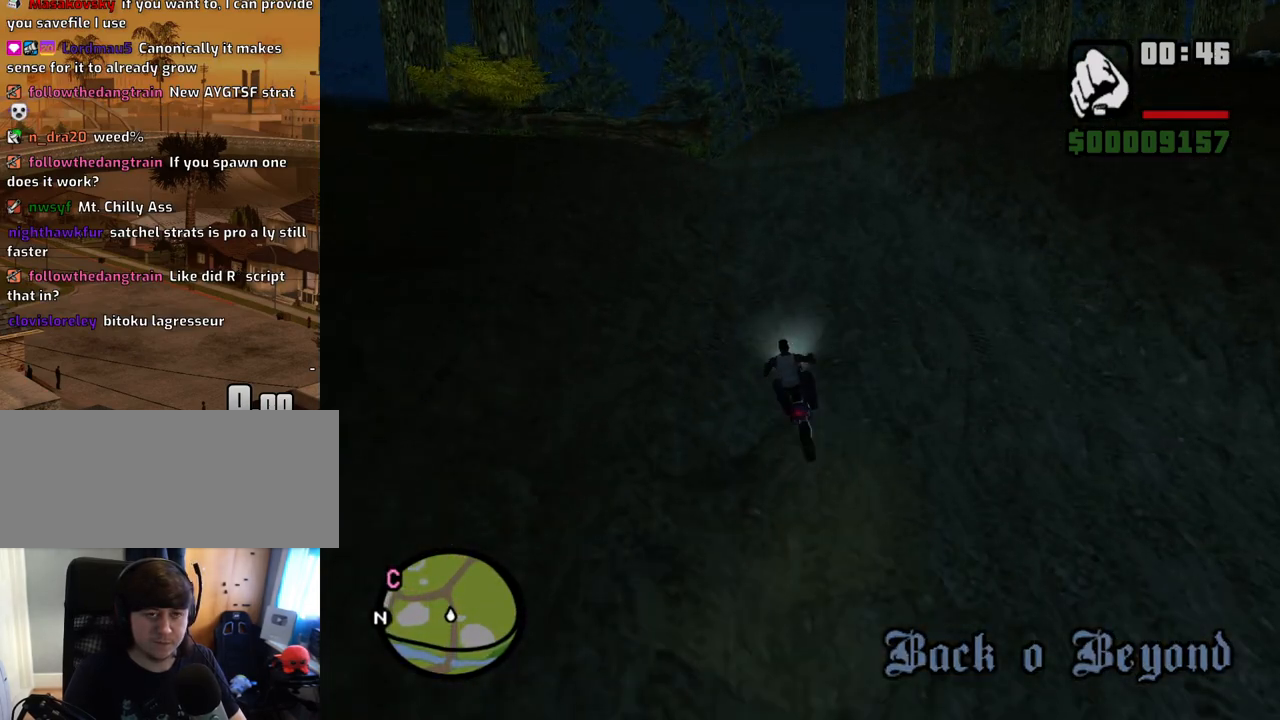
{"keys": ["2", "w"], "mouse": [], "events": [[34, "2", "down"], [34, "a", "up"], [168, "2", "up"], [218, "2", "down"], [369, "2", "up"], [453, "2", "down"]]}
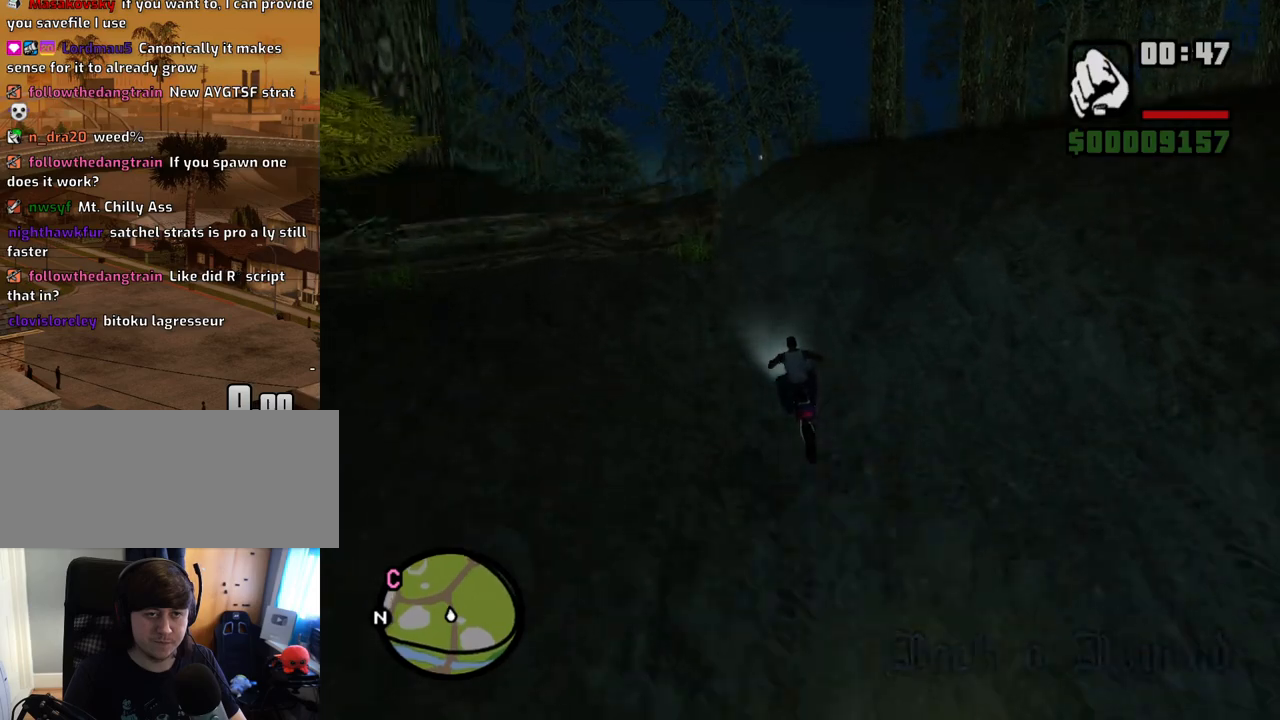
{"keys": ["w"], "mouse": [], "events": [[101, "2", "up"]]}
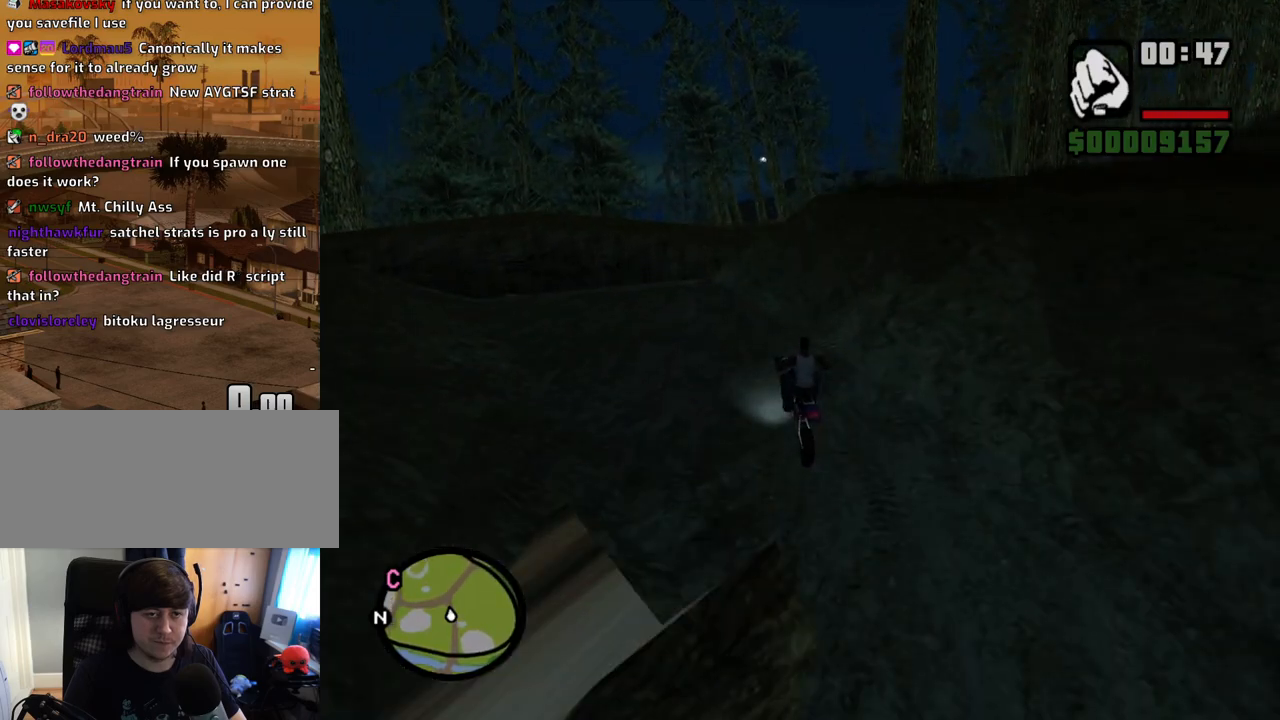
{"keys": ["d", "w"], "mouse": [], "events": [[117, "a", "down"], [436, "a", "up"], [486, "d", "down"]]}
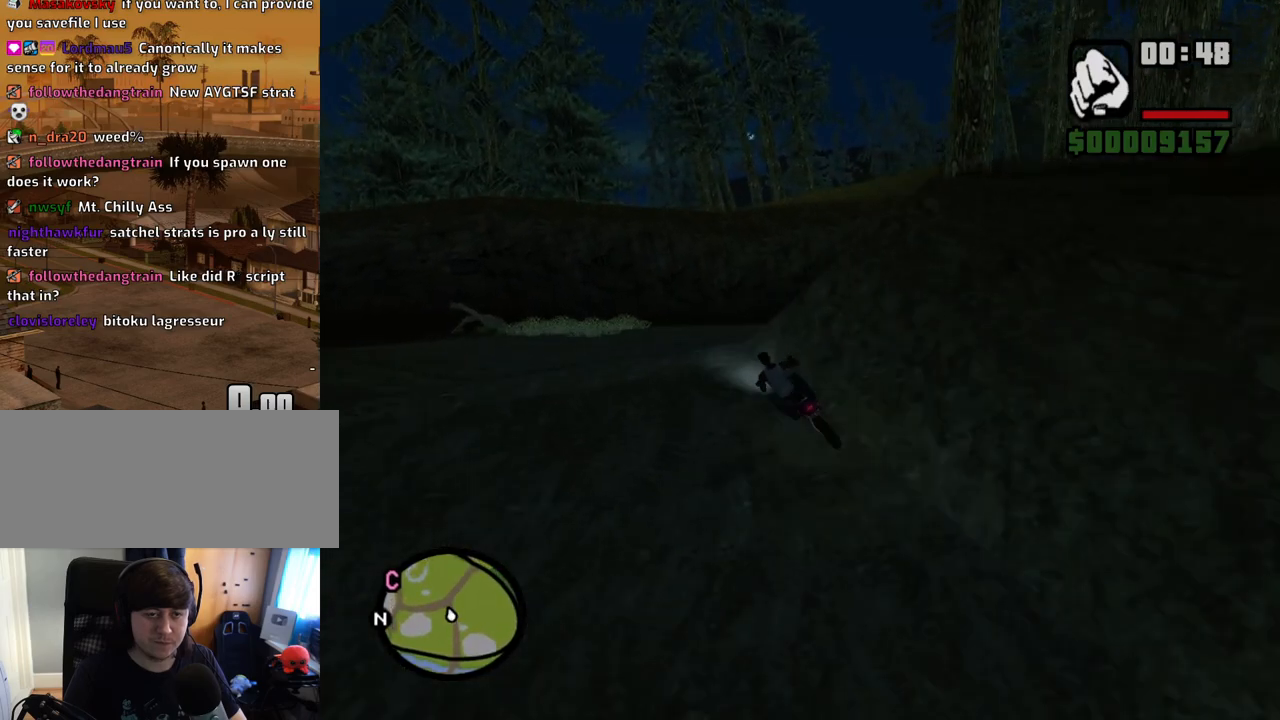
{"keys": ["w"], "mouse": [], "events": [[402, "d", "up"]]}
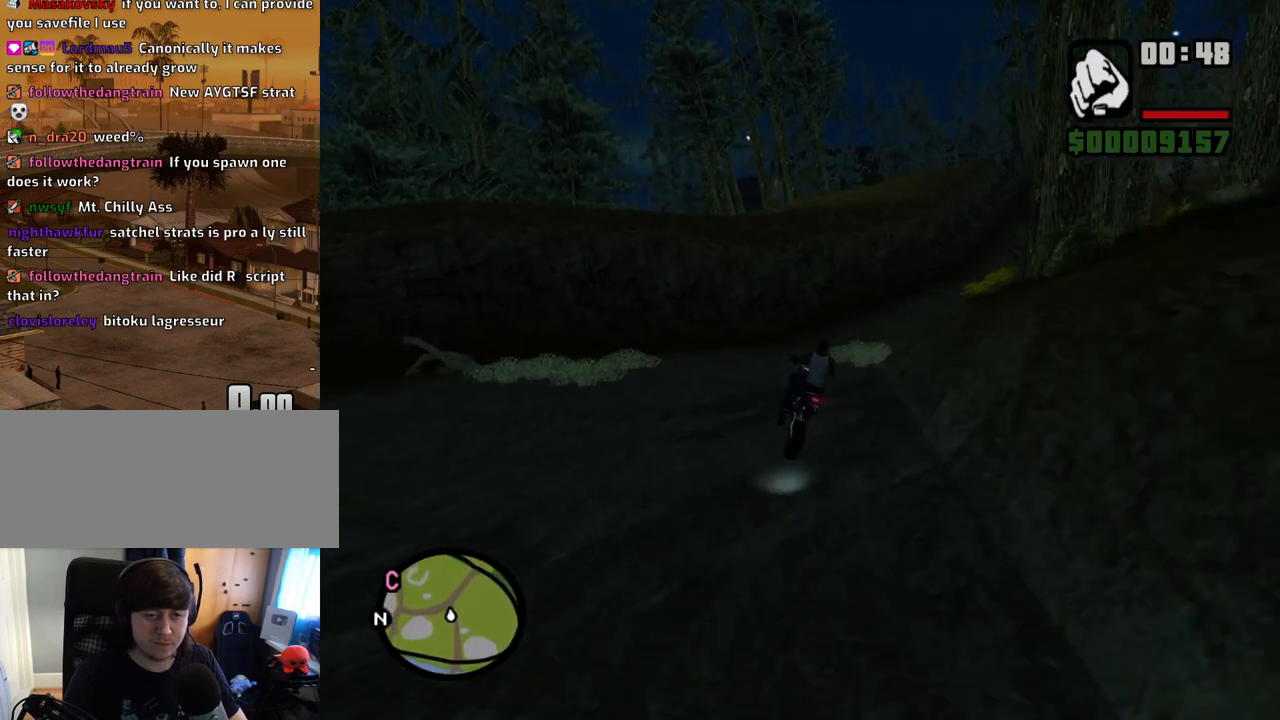
{"keys": ["d", "w"], "mouse": [], "events": [[486, "d", "down"]]}
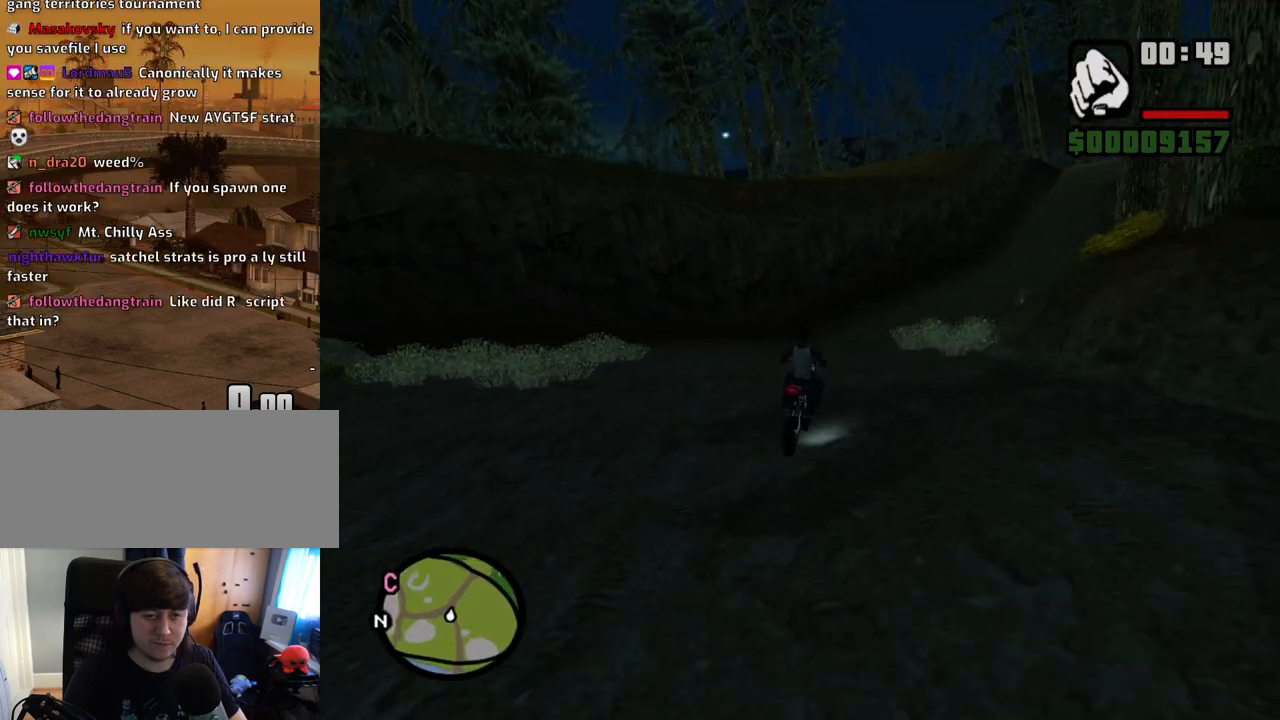
{"keys": ["2", "d", "w"], "mouse": [], "events": [[201, "2", "down"], [351, "2", "up"], [435, "2", "down"]]}
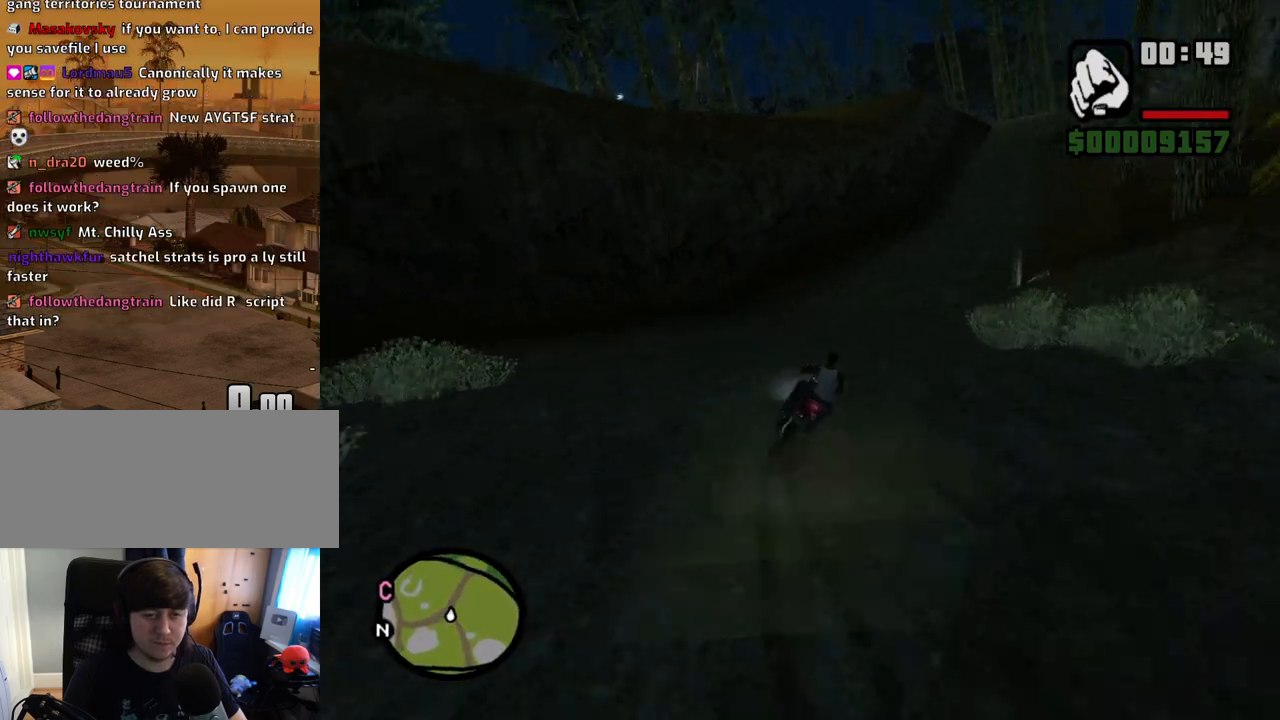
{"keys": ["2", "w"], "mouse": [], "events": [[84, "2", "up"], [134, "2", "down"], [319, "2", "up"], [419, "2", "down"], [453, "d", "up"]]}
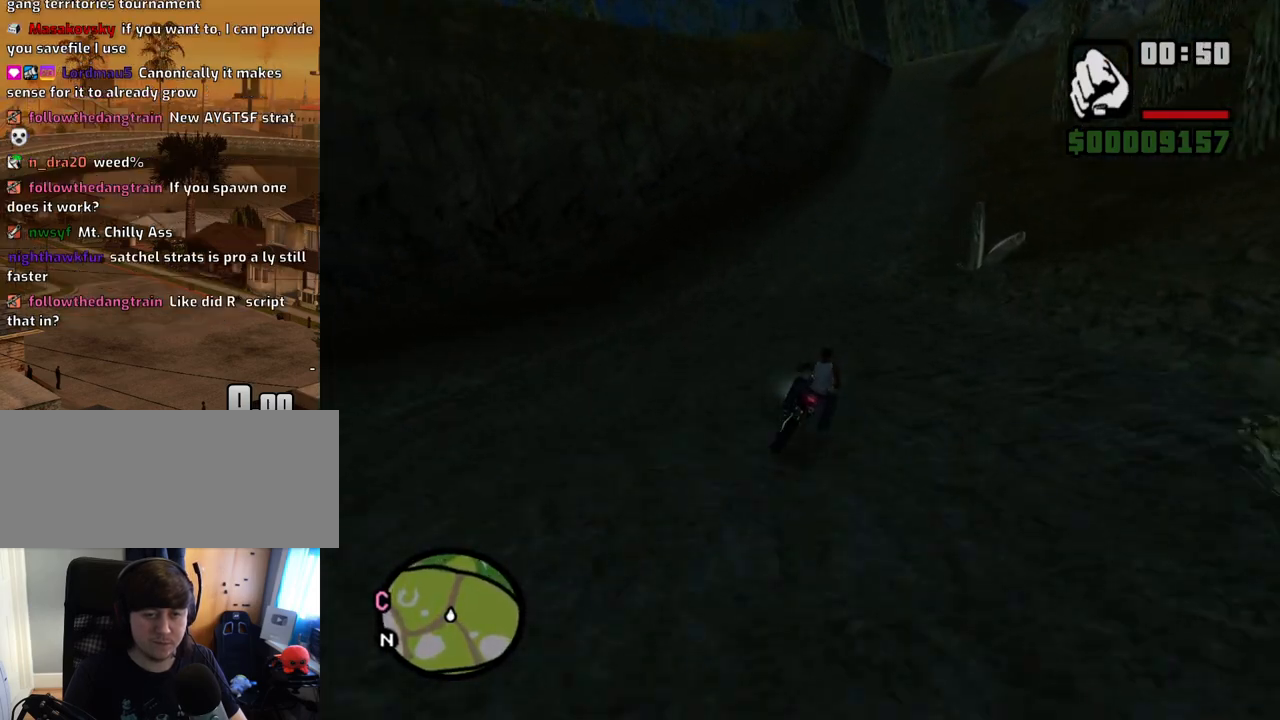
{"keys": ["w"], "mouse": [], "events": [[50, "2", "up"], [101, "2", "down"], [235, "2", "up"], [235, "d", "down"], [335, "2", "down"], [386, "d", "up"], [419, "2", "up"]]}
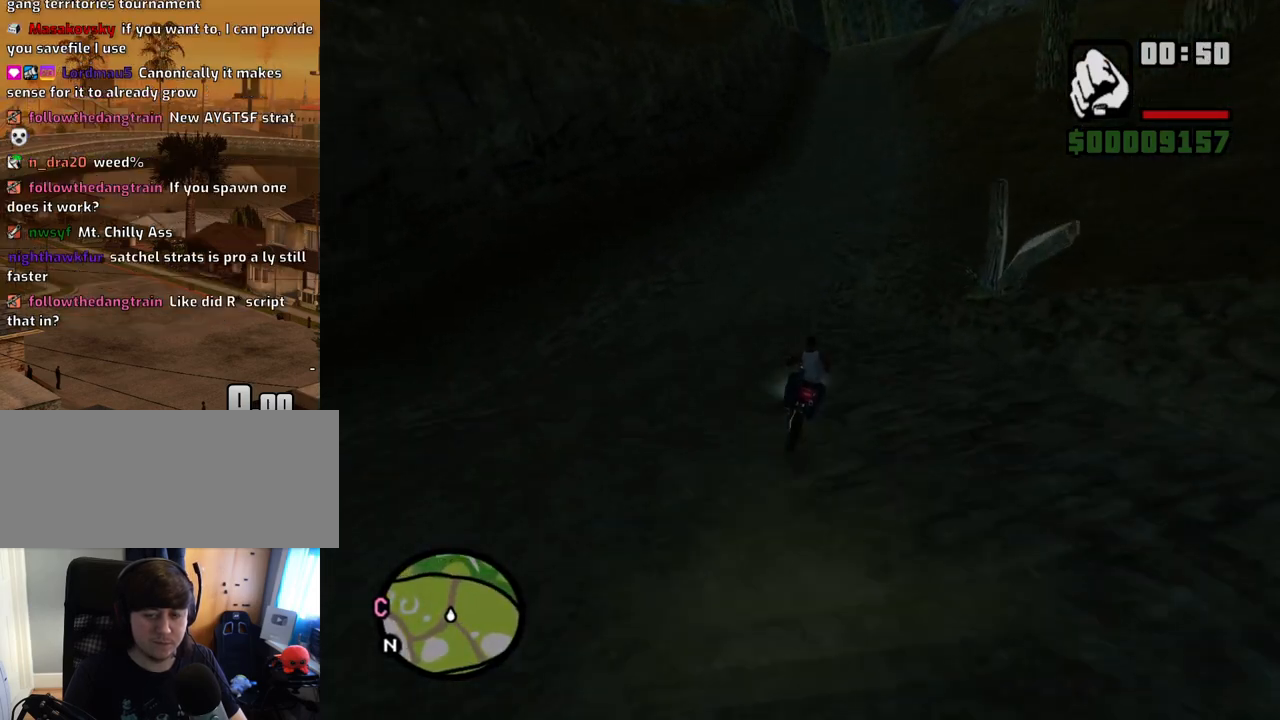
{"keys": ["2", "w"], "mouse": [], "events": [[17, "2", "down"], [67, "d", "down"], [151, "2", "up"], [151, "d", "up"], [201, "2", "down"], [302, "d", "down"], [352, "2", "up"], [385, "d", "up"], [436, "2", "down"]]}
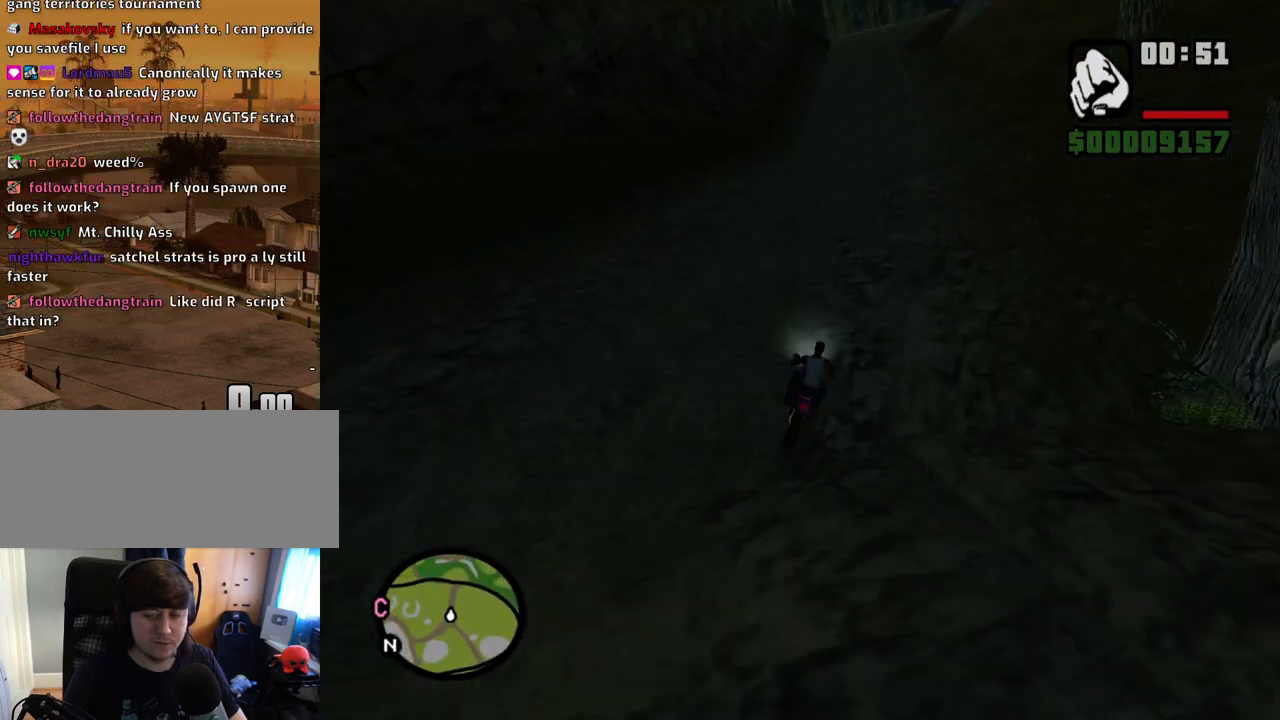
{"keys": ["d", "w"], "mouse": [], "events": [[33, "2", "up"], [134, "2", "down"], [268, "2", "up"], [318, "2", "down"], [318, "d", "down"], [452, "2", "up"]]}